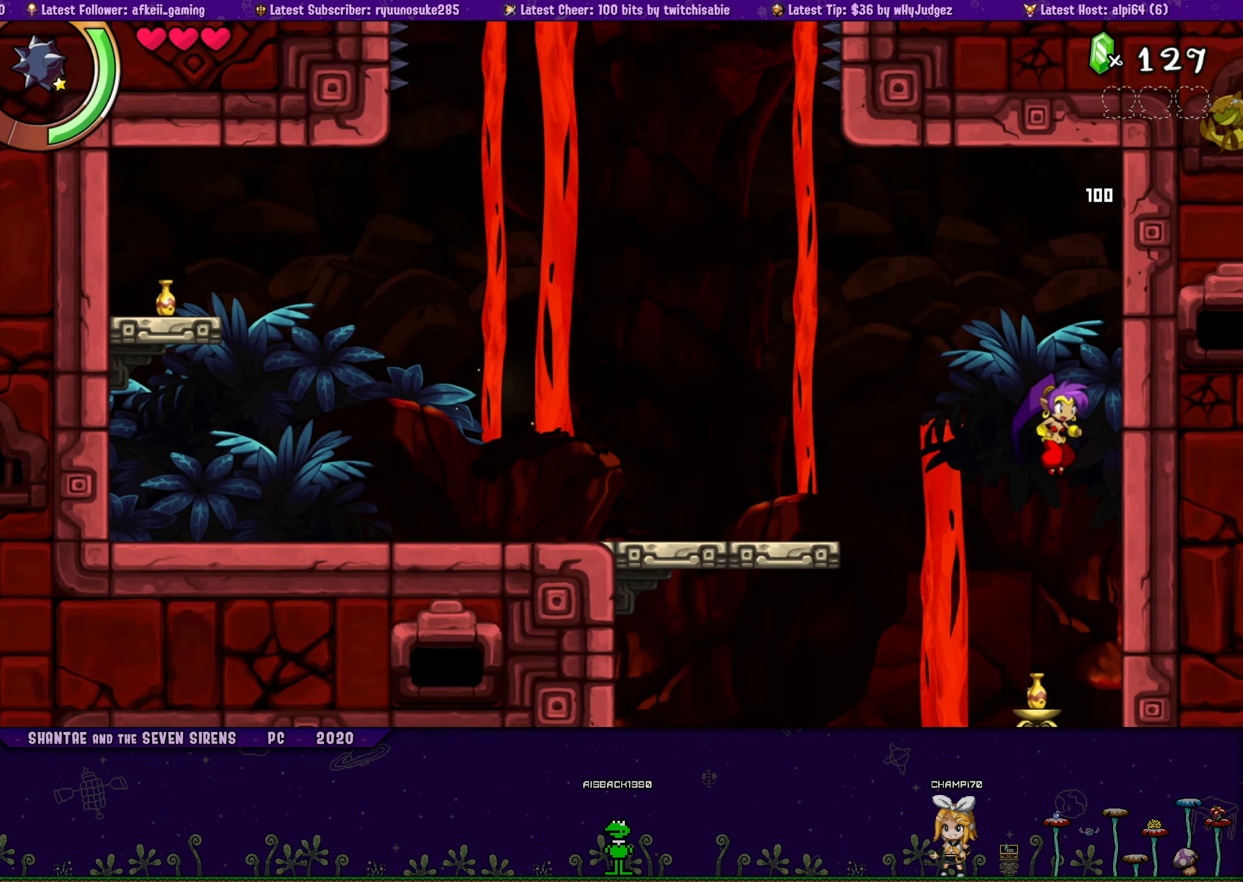
Gameplay with a controller (PlayStation layout); each line is a JSON object with the inputs held at the frame after it. "button_events" lists button changes between this image and that frame as [ms after this image, input, new state], when the widget could be followed in between (sticks are given only as held states). Not read: L1 L2 L3 R1 R2 R3 TOUCHPAD left_stick right_stick.
{"buttons": [], "button_events": []}
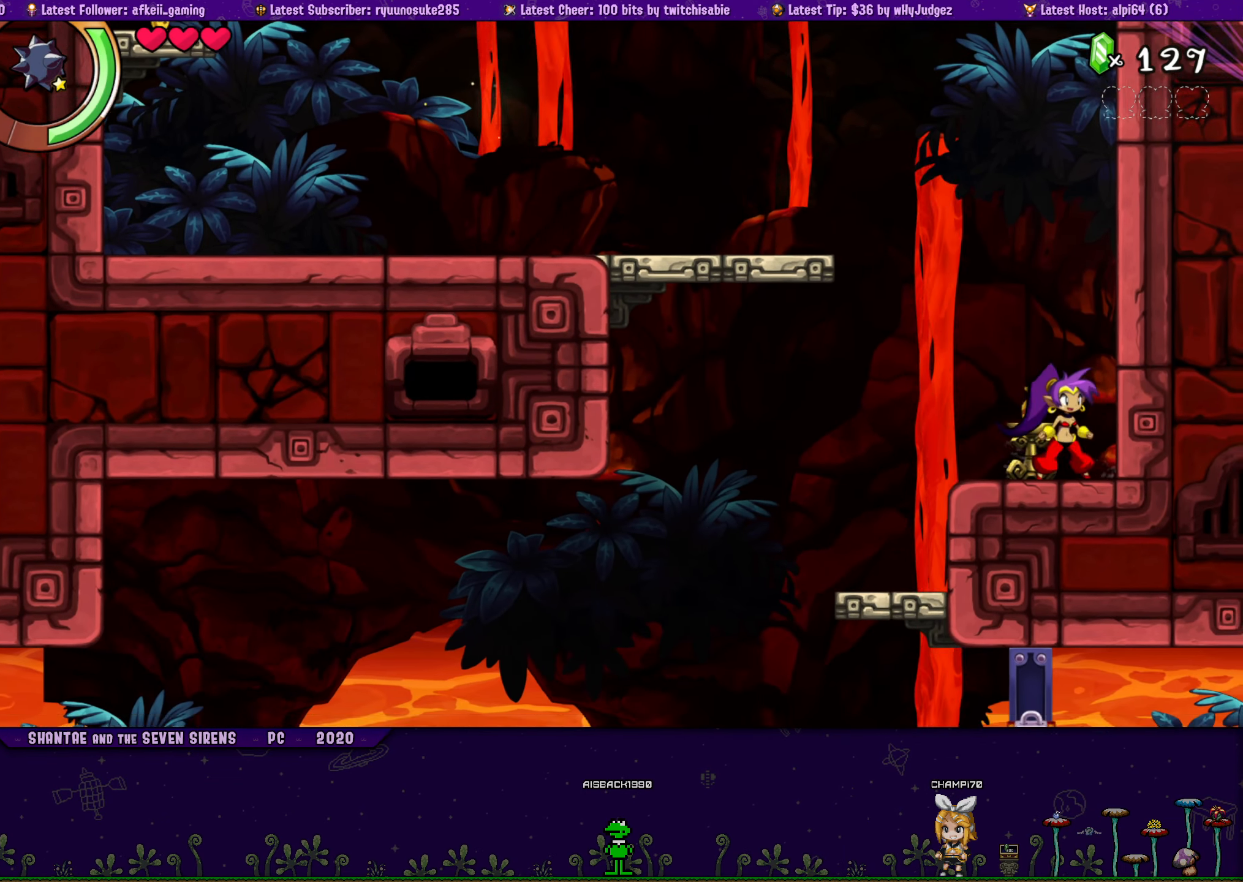
{"buttons": [], "button_events": [[66, "DPAD_RIGHT", "down"], [166, "CROSS", "down"], [450, "CROSS", "up"], [450, "DPAD_RIGHT", "up"]]}
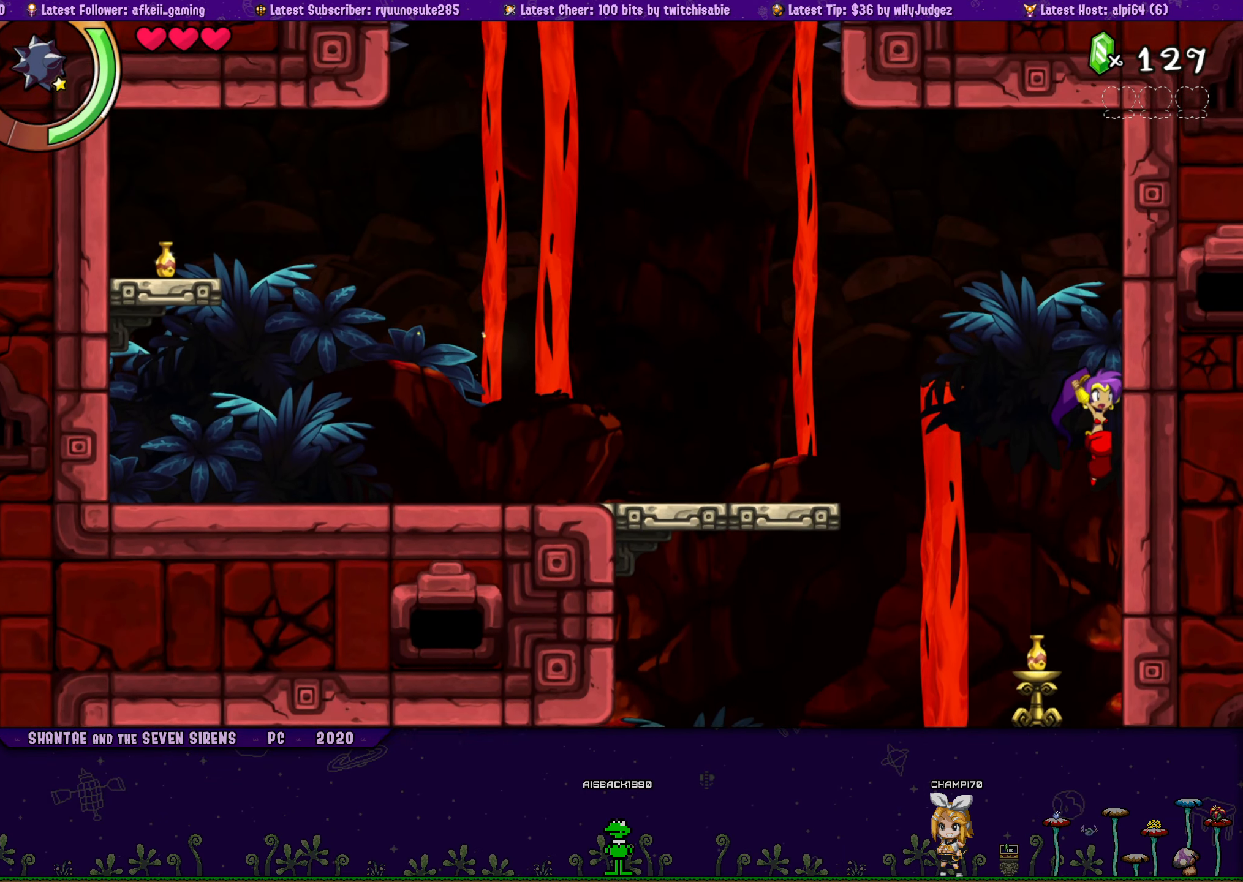
{"buttons": [], "button_events": [[166, "DPAD_LEFT", "down"], [333, "DPAD_LEFT", "up"]]}
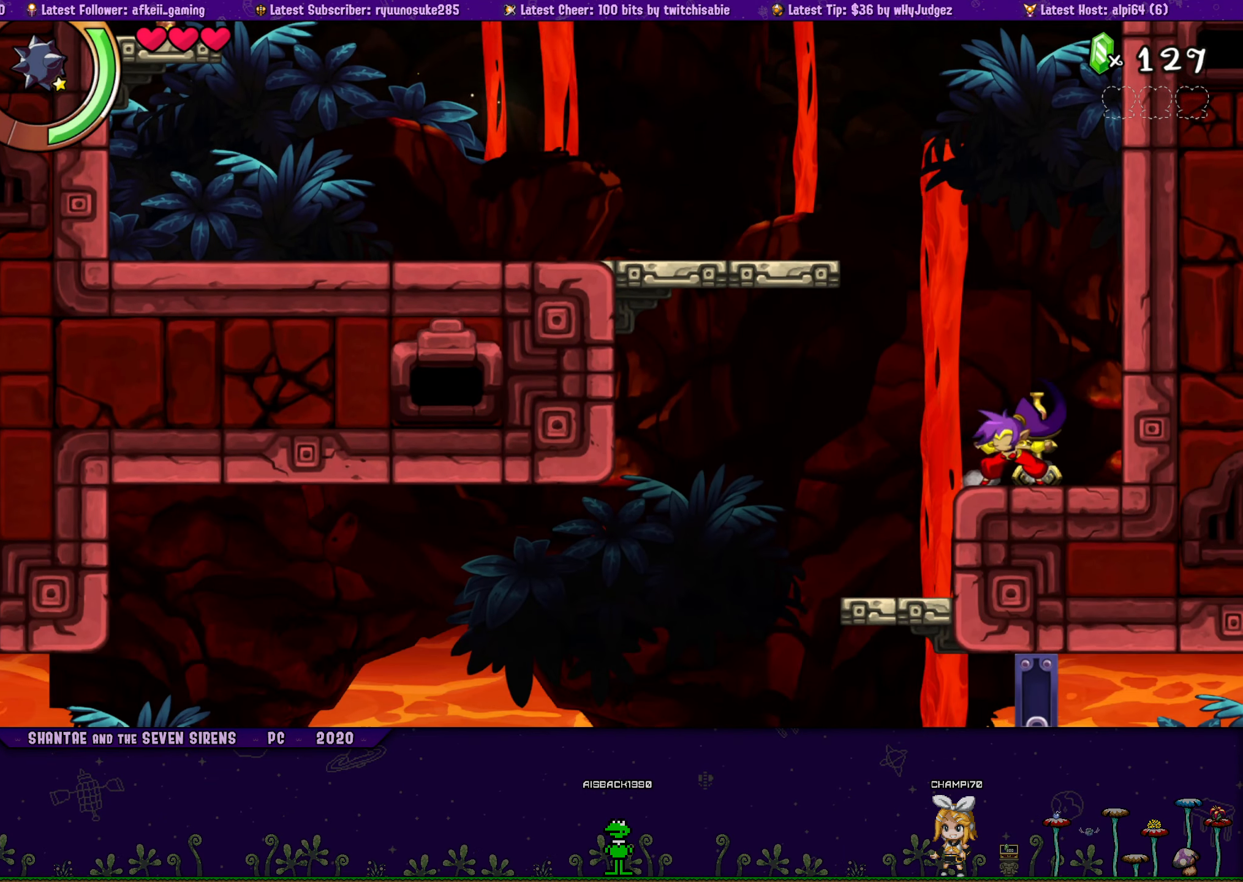
{"buttons": [], "button_events": []}
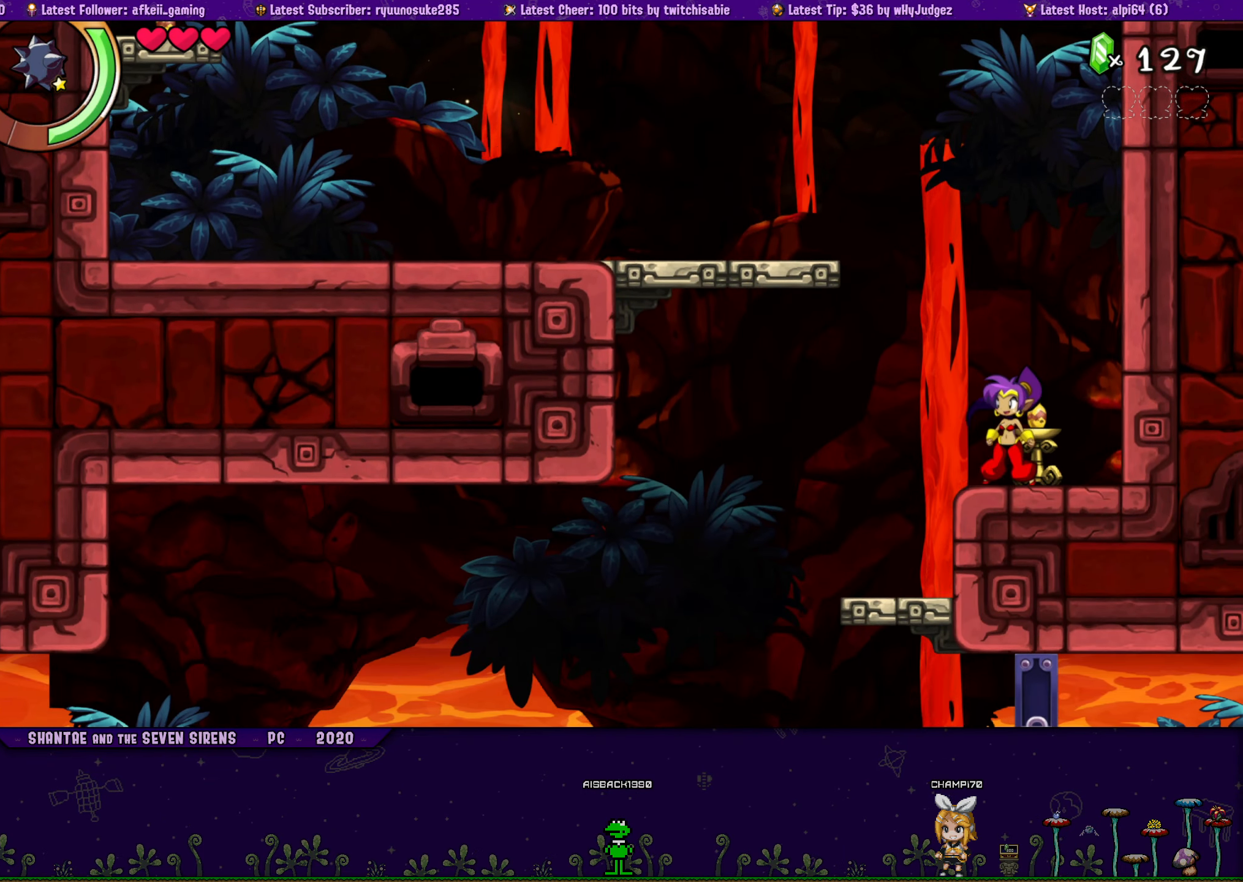
{"buttons": [], "button_events": []}
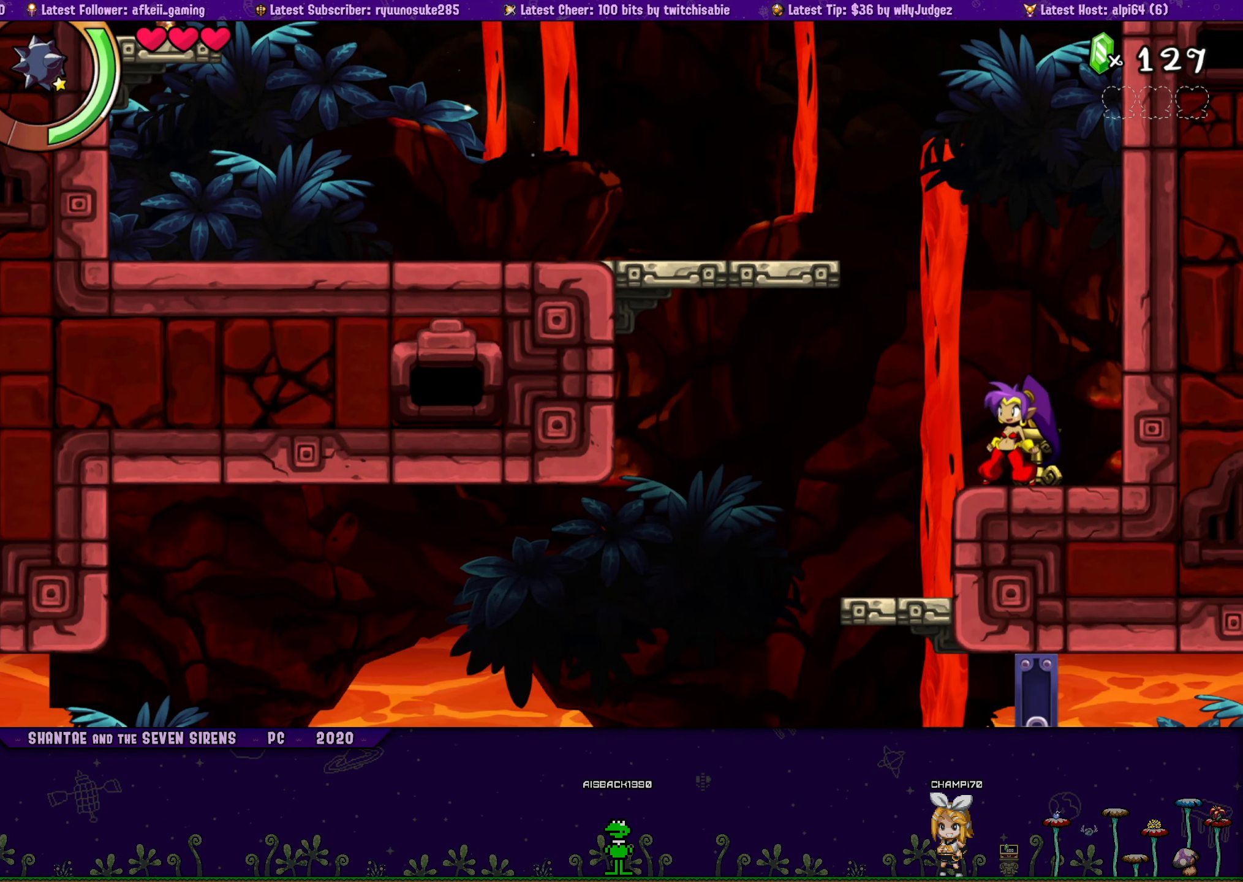
{"buttons": [], "button_events": []}
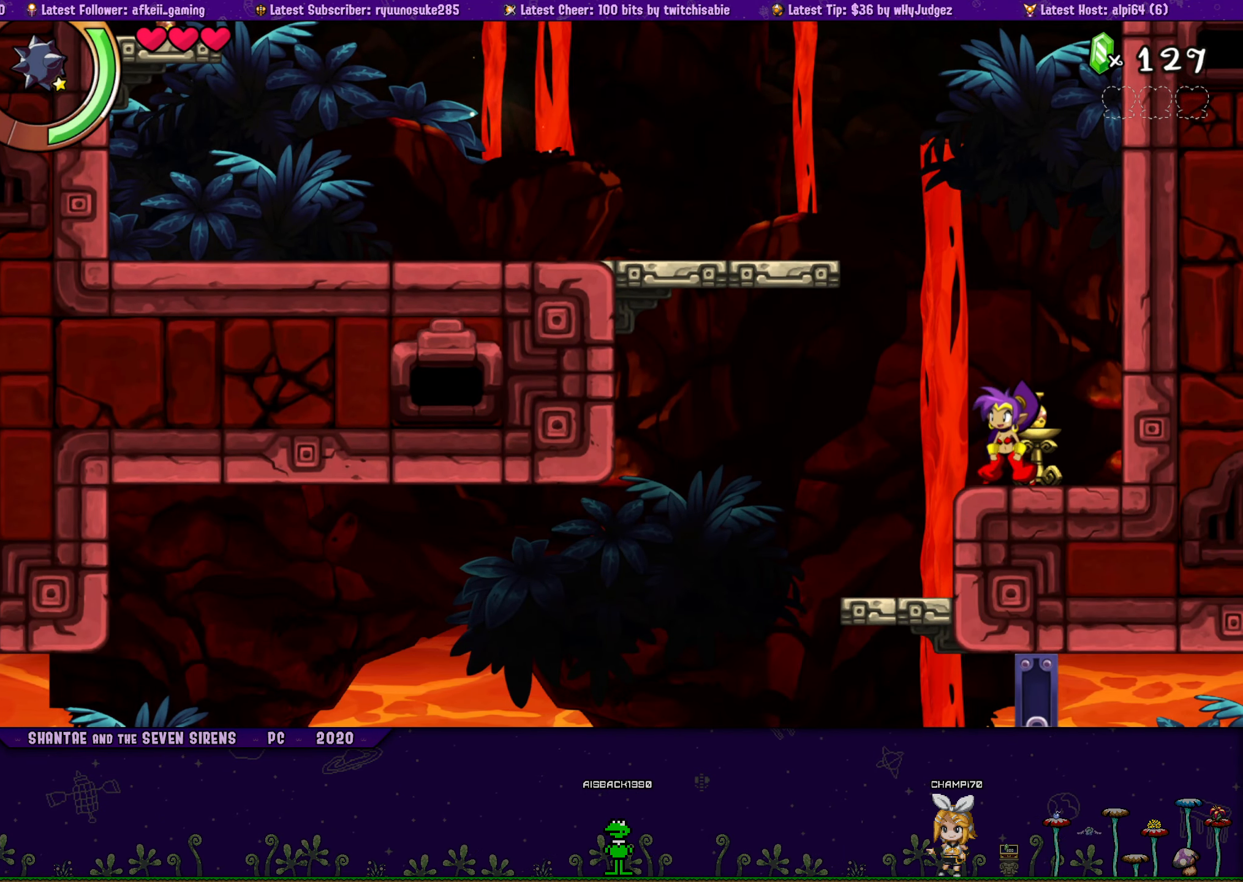
{"buttons": ["DPAD_LEFT"], "button_events": [[183, "DPAD_LEFT", "down"]]}
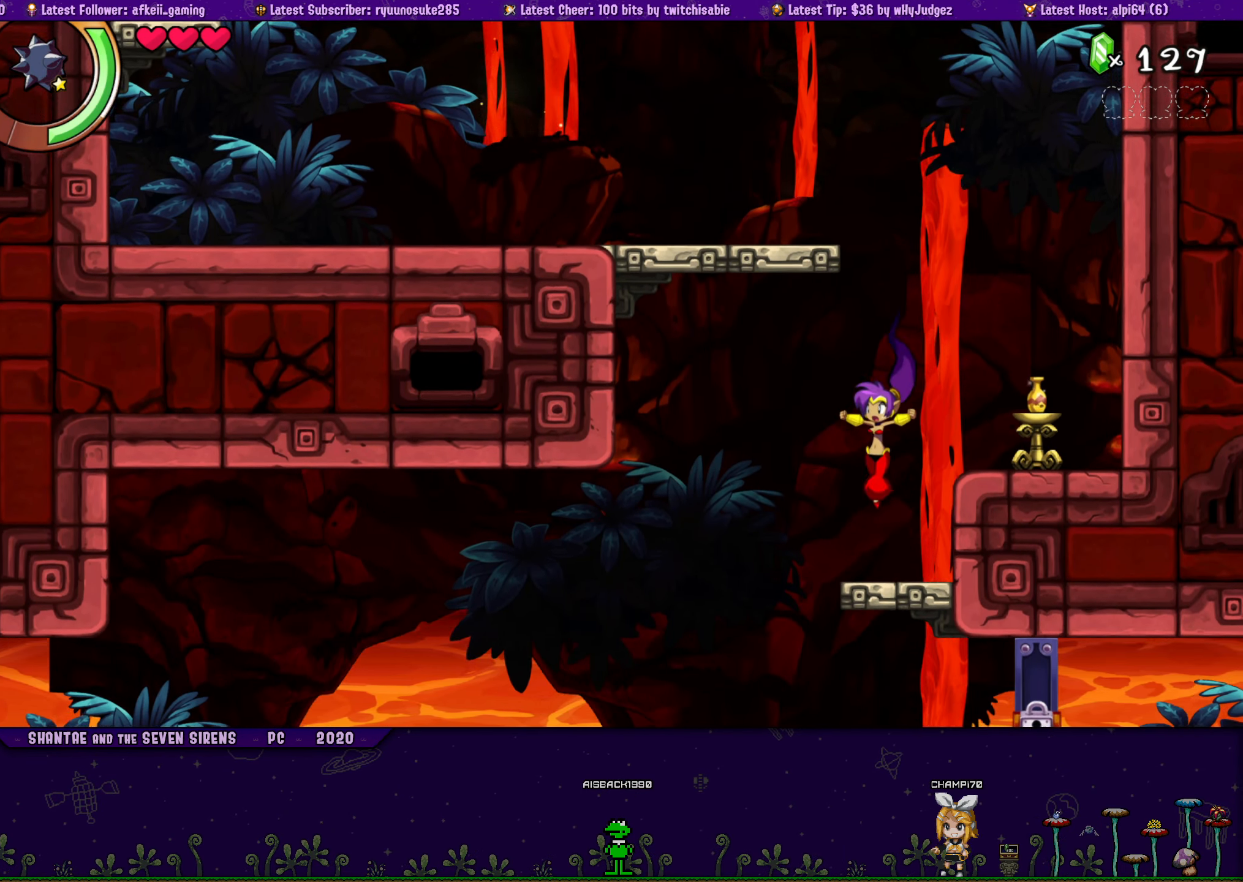
{"buttons": ["DPAD_LEFT"], "button_events": [[333, "DPAD_LEFT", "up"], [483, "DPAD_LEFT", "down"]]}
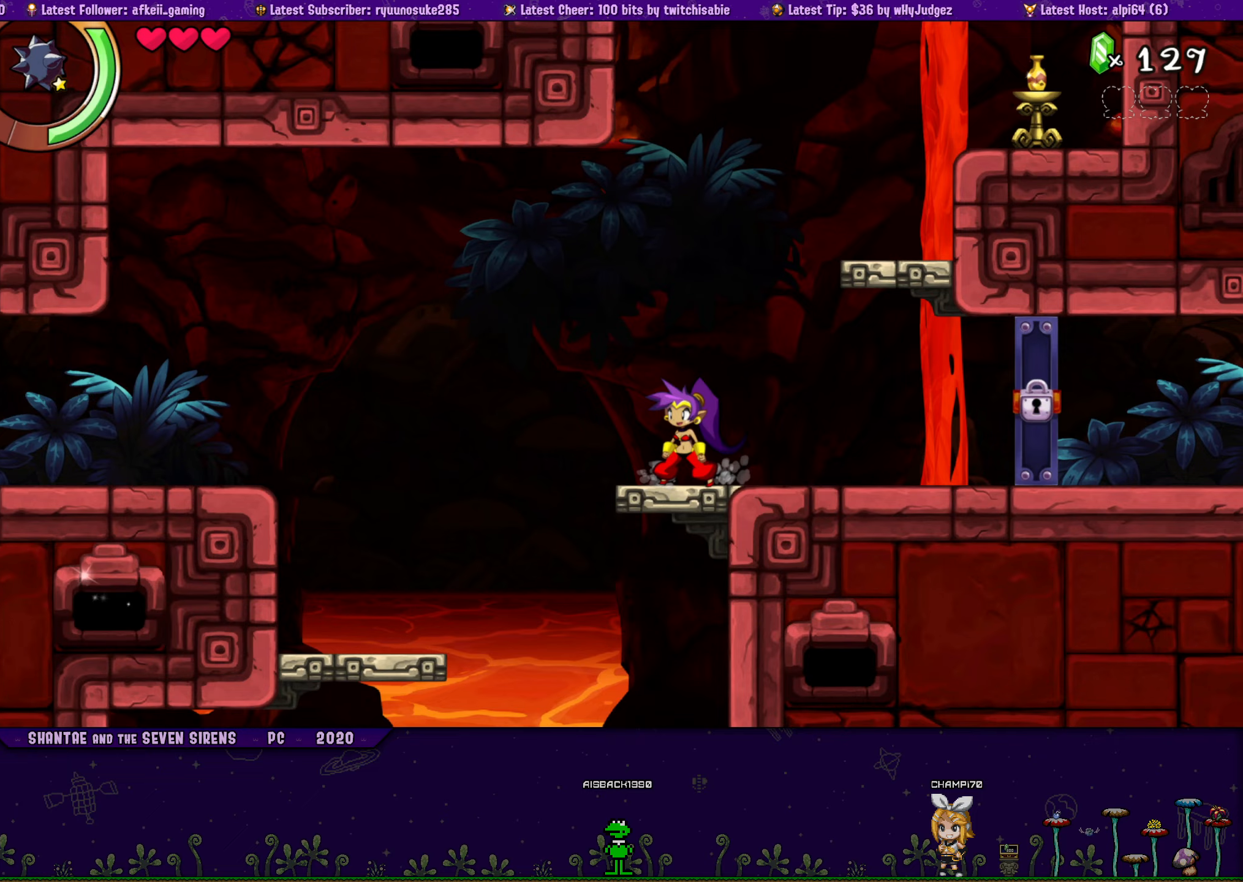
{"buttons": [], "button_events": [[367, "DPAD_LEFT", "up"]]}
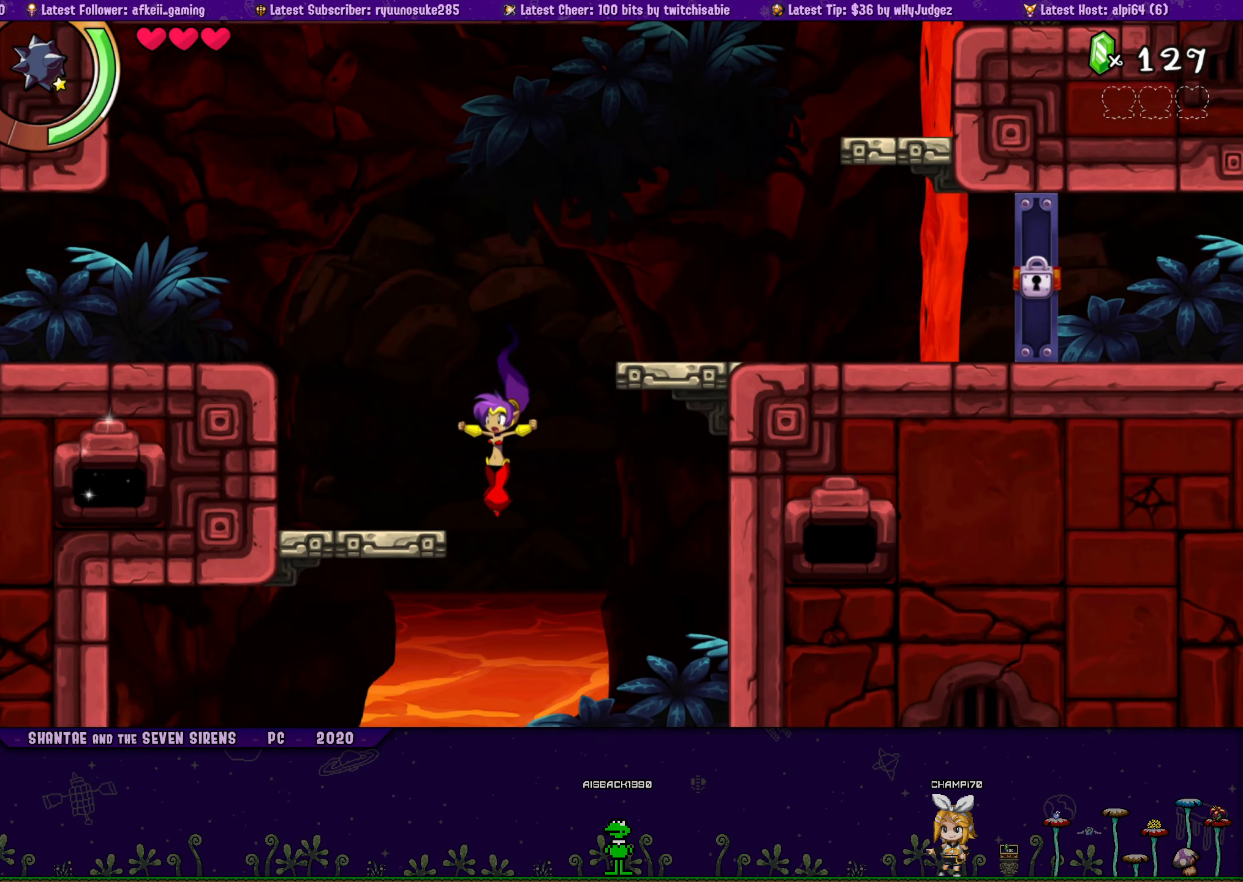
{"buttons": ["DPAD_LEFT"], "button_events": [[367, "DPAD_LEFT", "down"]]}
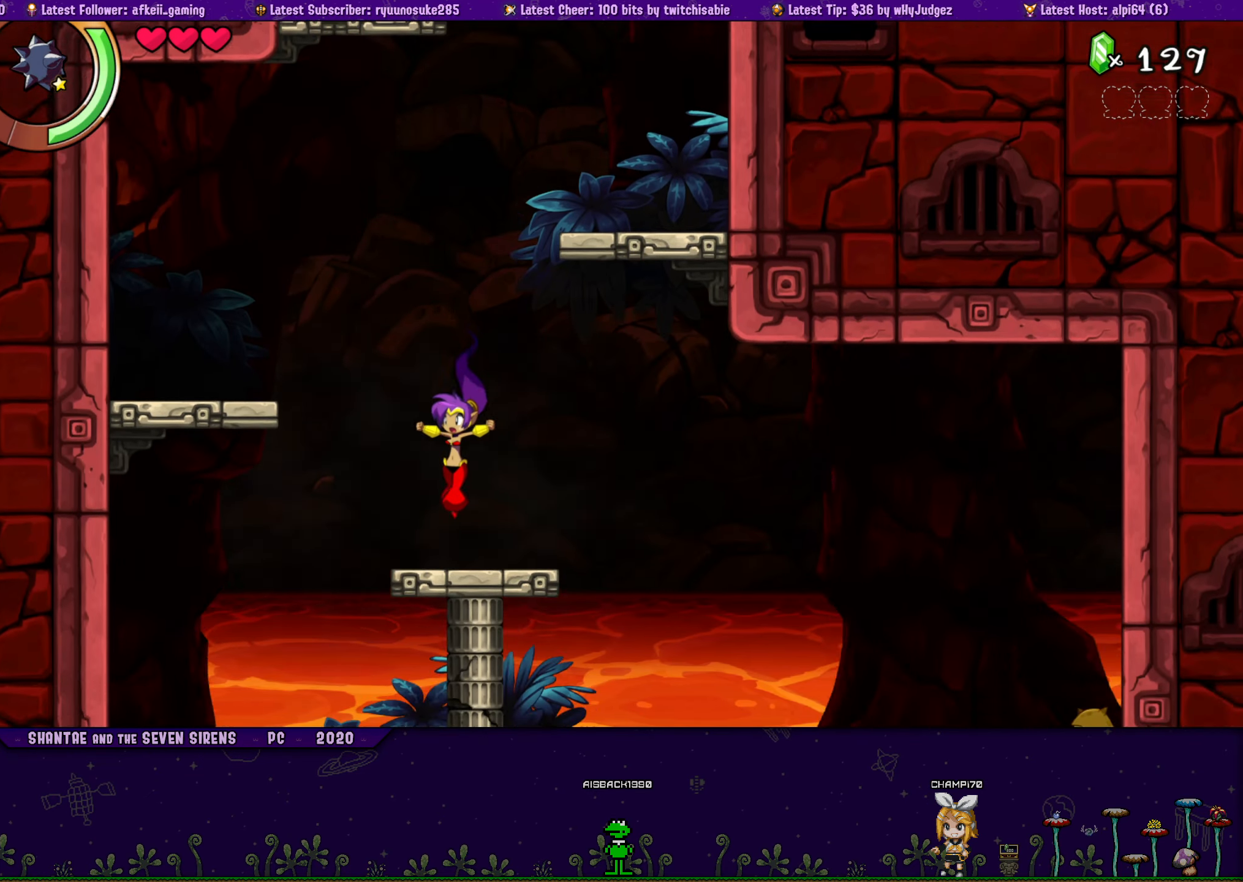
{"buttons": ["DPAD_RIGHT"], "button_events": [[17, "DPAD_LEFT", "up"], [183, "DPAD_RIGHT", "down"], [267, "DPAD_RIGHT", "up"], [317, "DPAD_LEFT", "down"], [400, "DPAD_LEFT", "up"], [450, "DPAD_RIGHT", "down"]]}
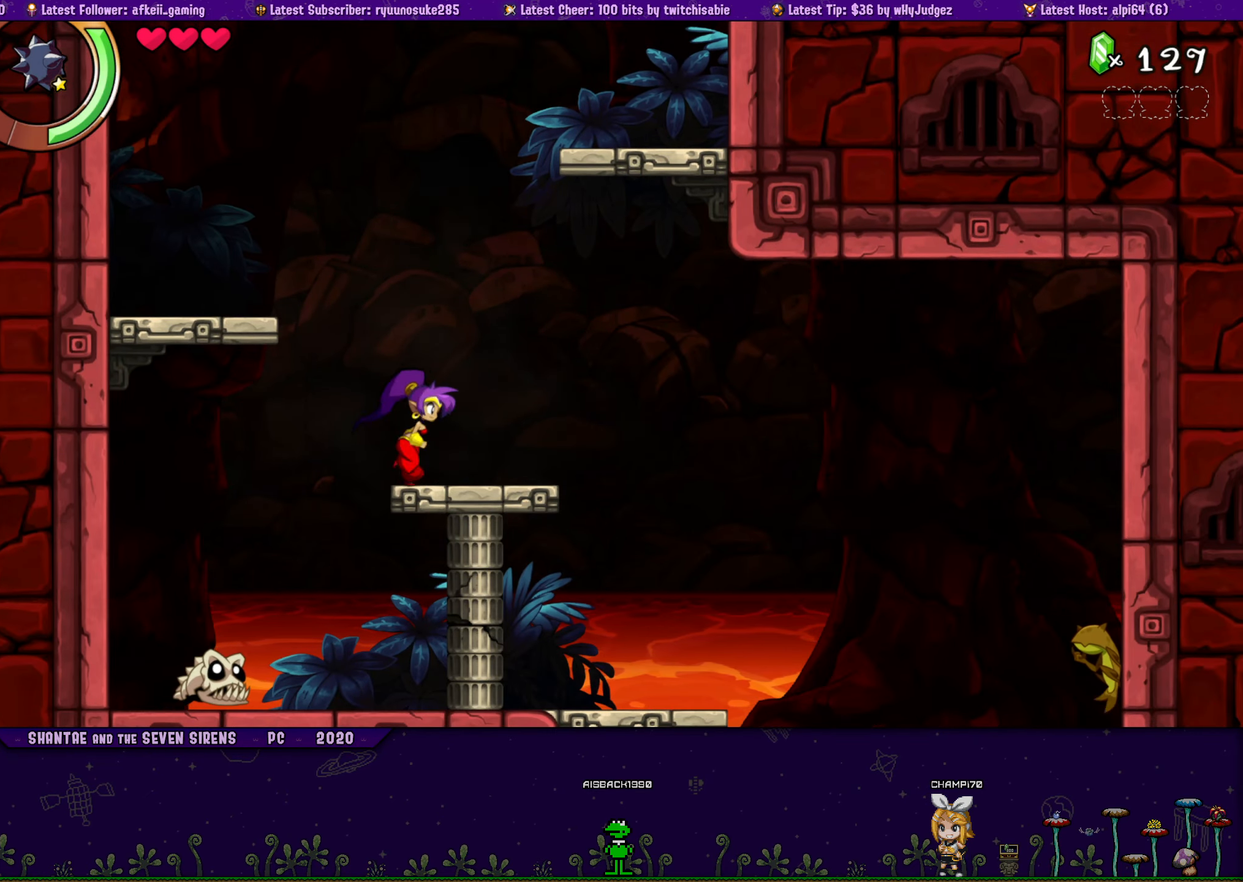
{"buttons": ["DPAD_RIGHT"], "button_events": []}
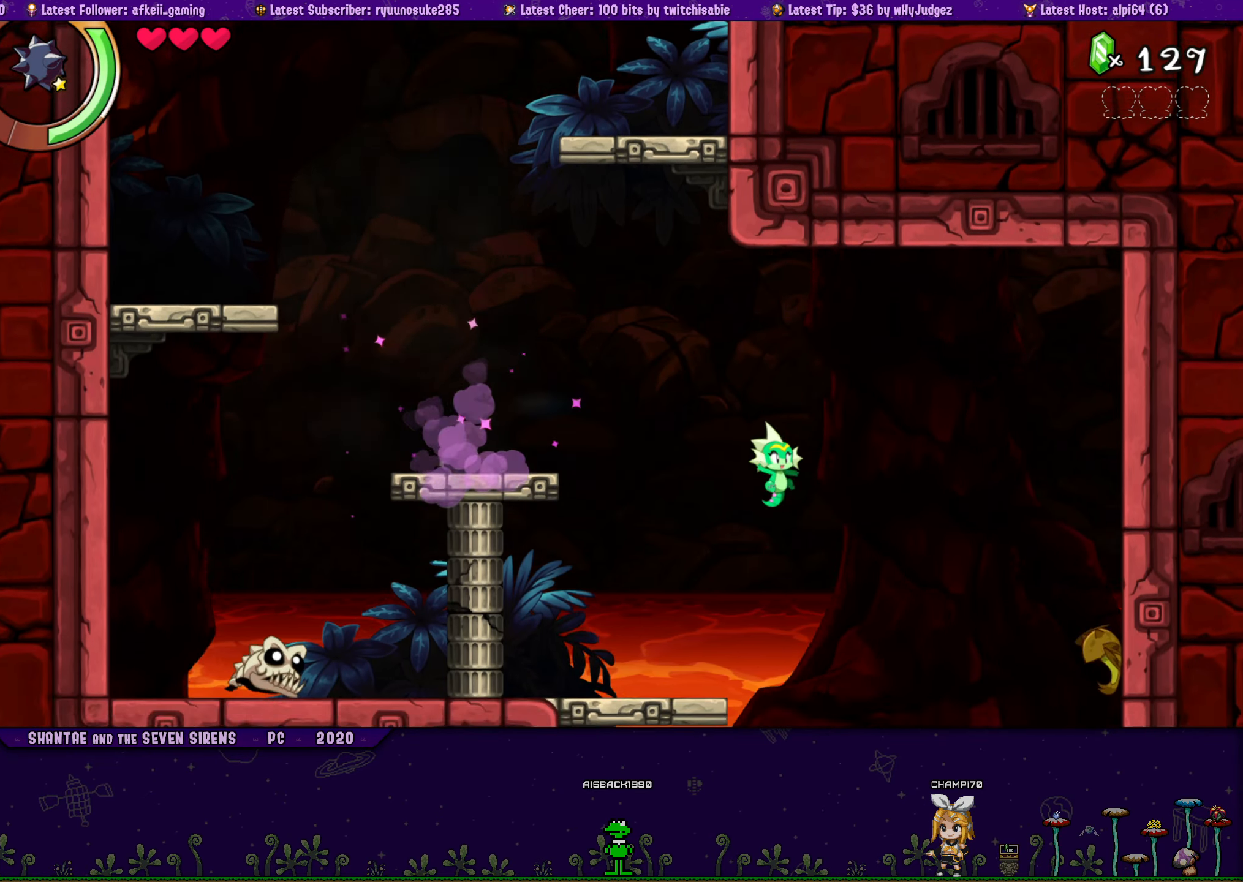
{"buttons": ["DPAD_LEFT"], "button_events": [[50, "DPAD_RIGHT", "up"], [150, "DPAD_LEFT", "down"]]}
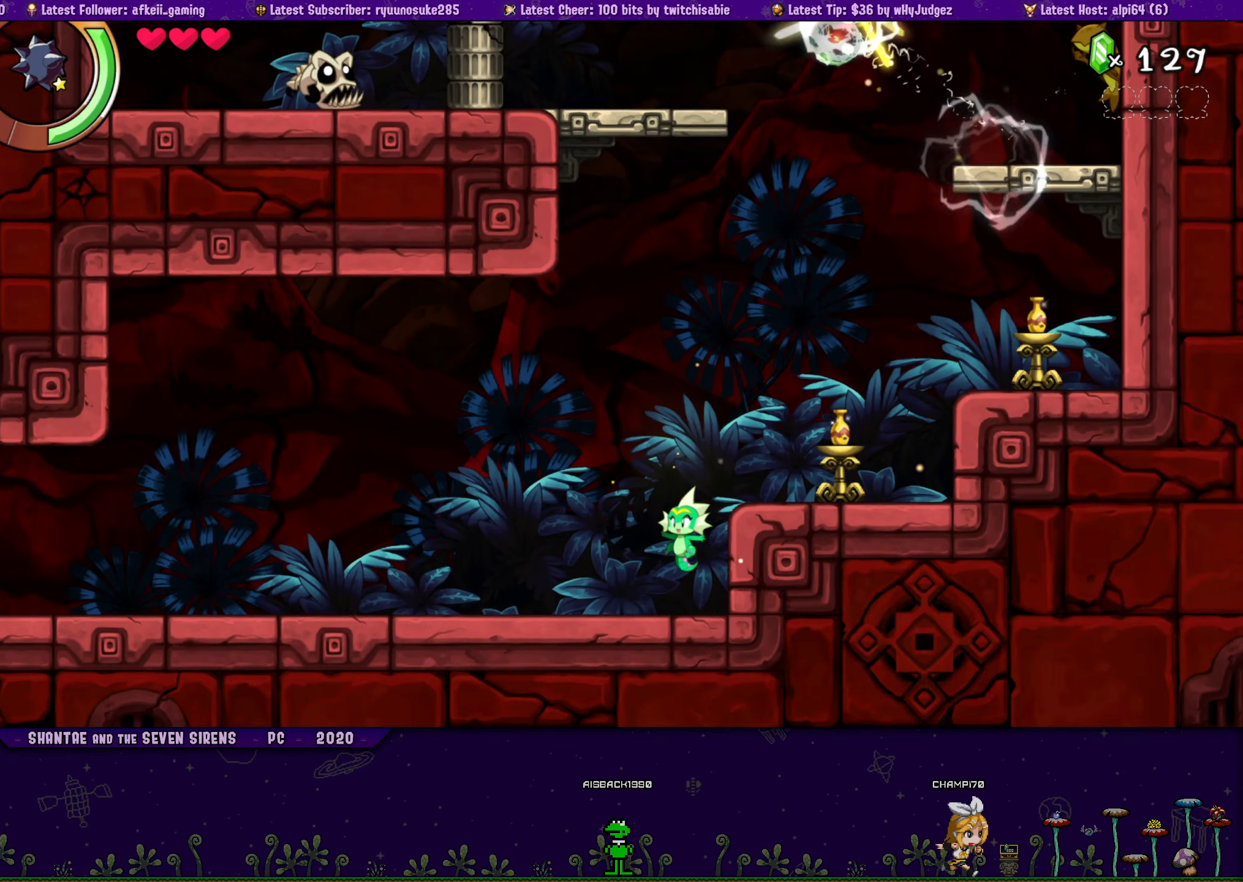
{"buttons": ["DPAD_LEFT"], "button_events": []}
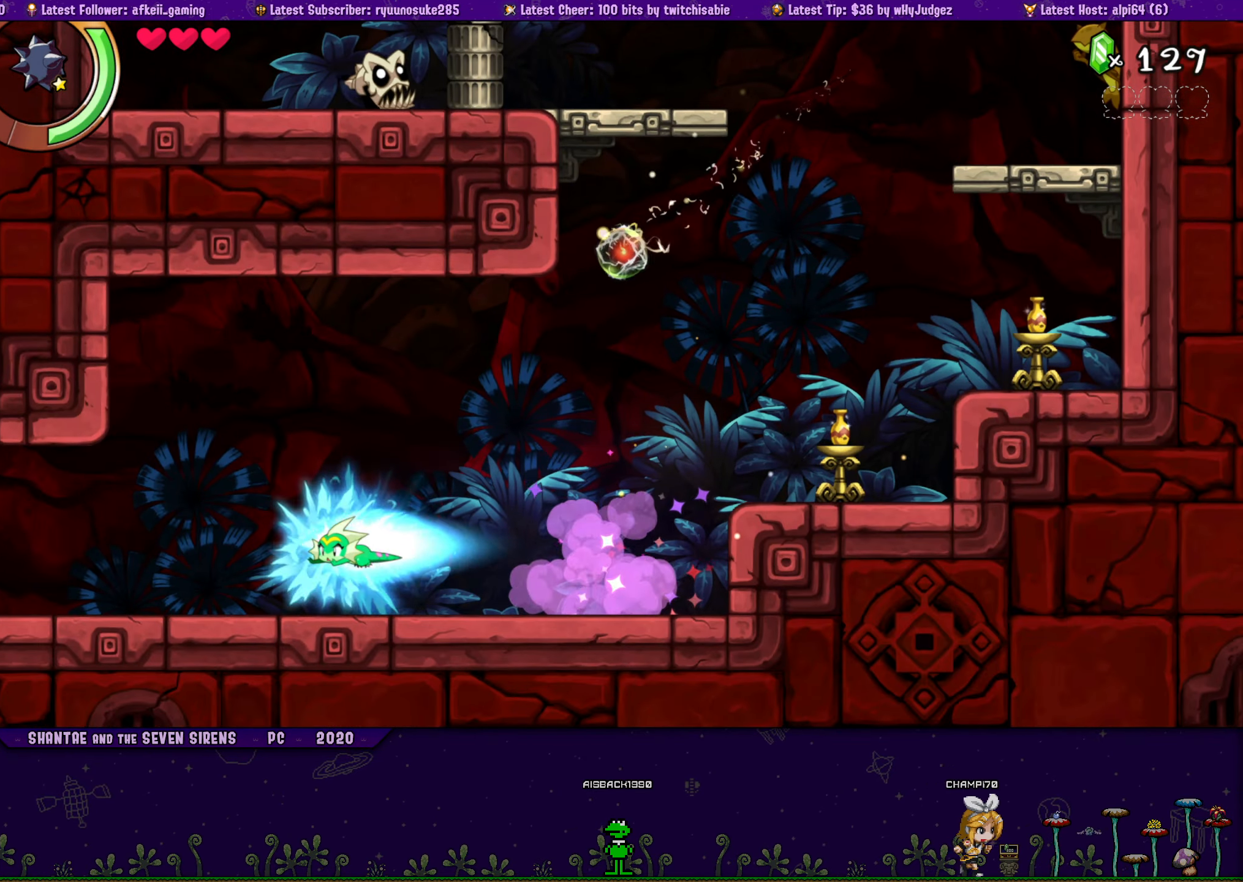
{"buttons": ["DPAD_LEFT"], "button_events": []}
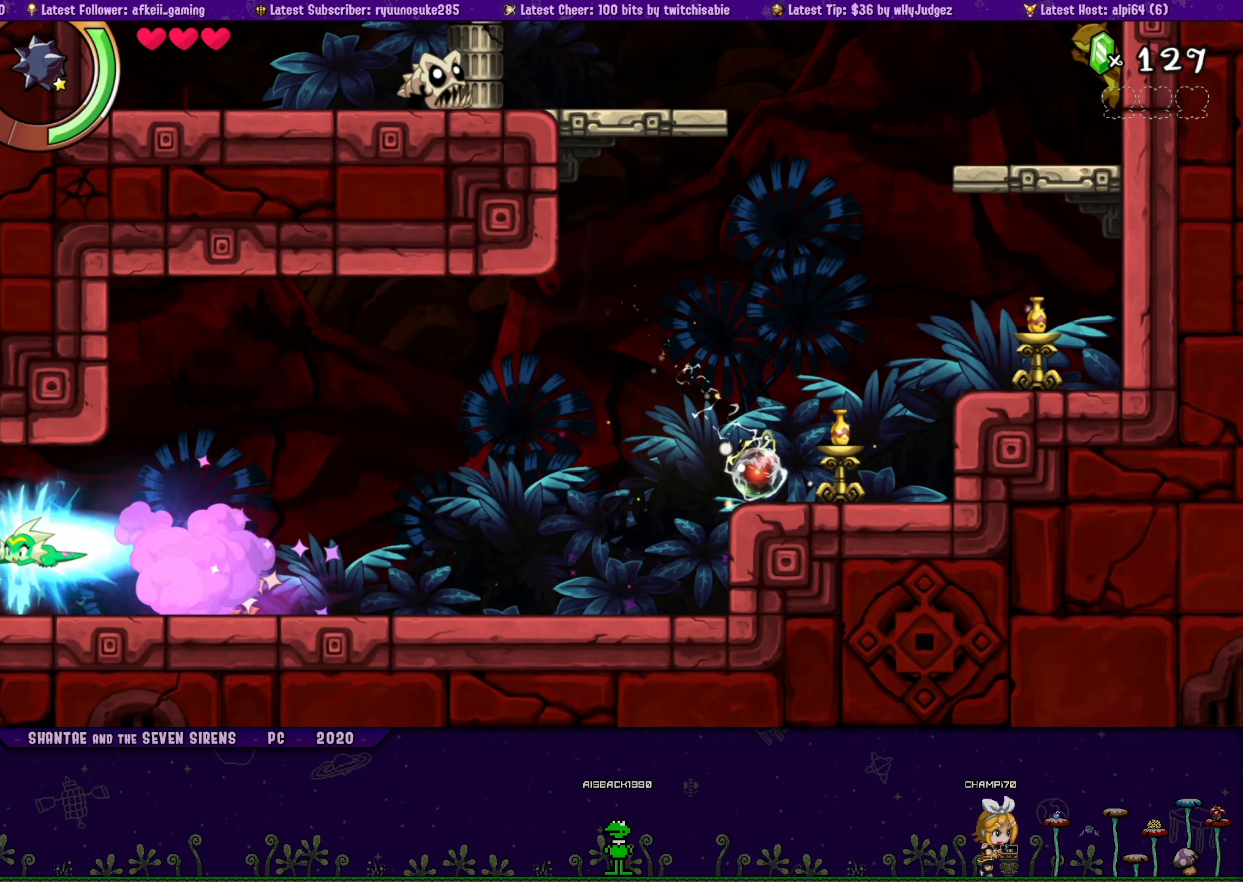
{"buttons": ["DPAD_LEFT"], "button_events": []}
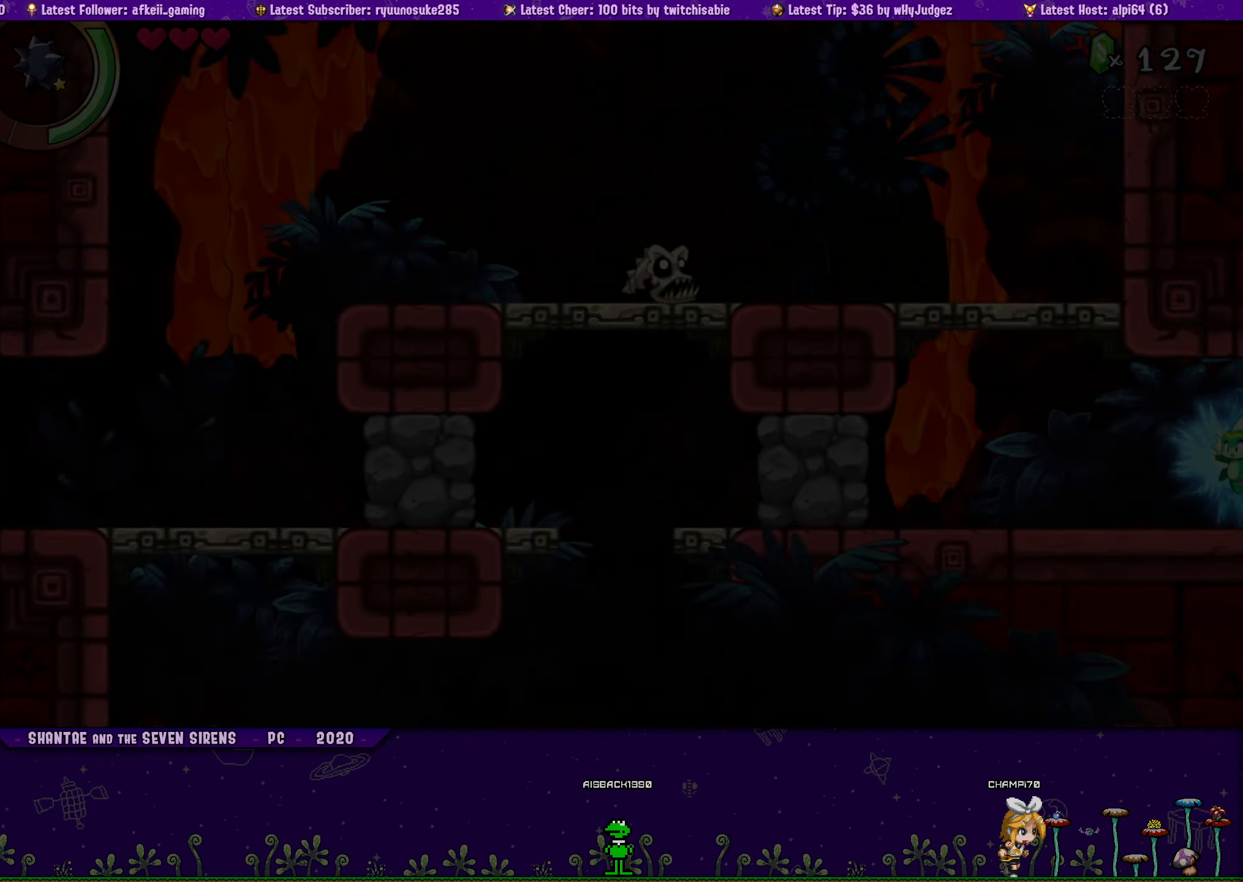
{"buttons": ["CROSS", "DPAD_LEFT"], "button_events": [[383, "CROSS", "down"]]}
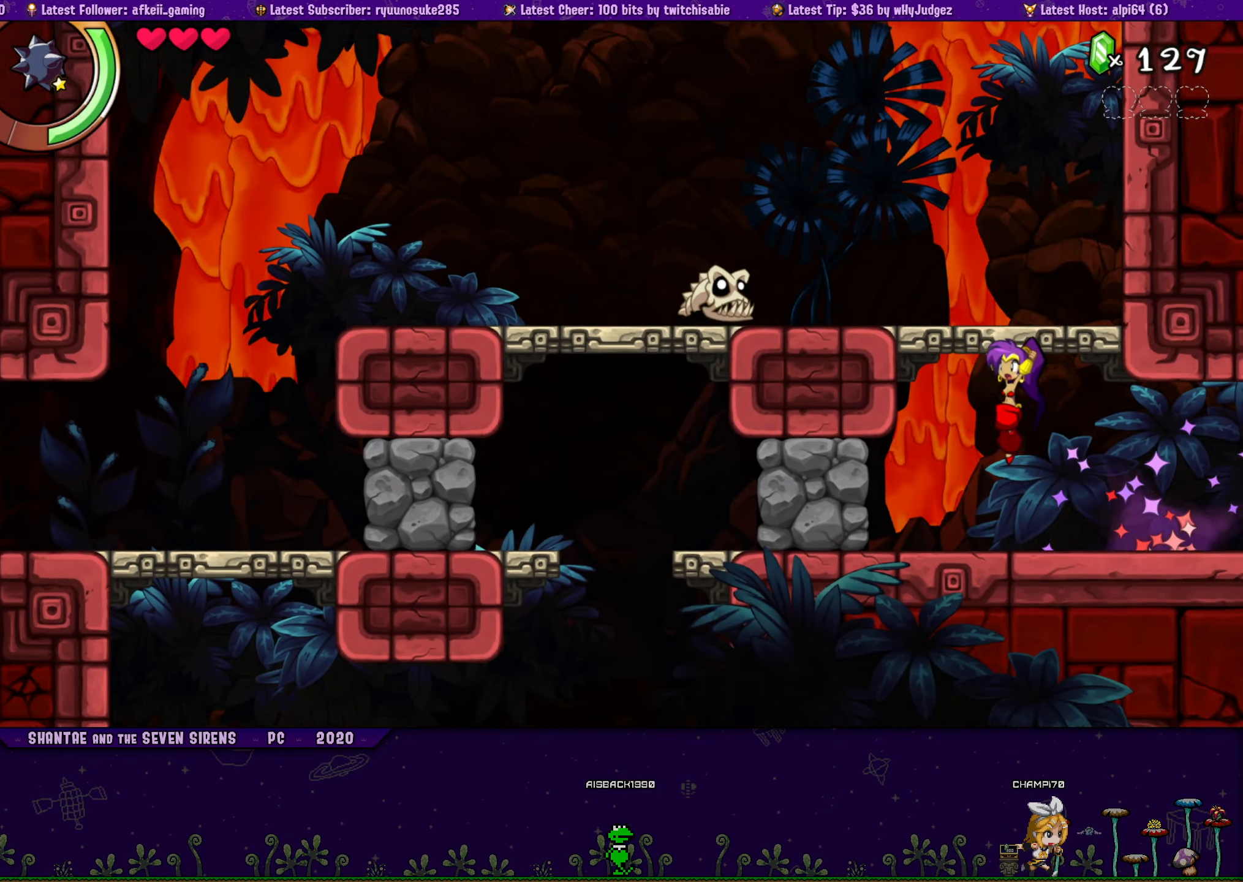
{"buttons": ["CROSS", "DPAD_LEFT"], "button_events": []}
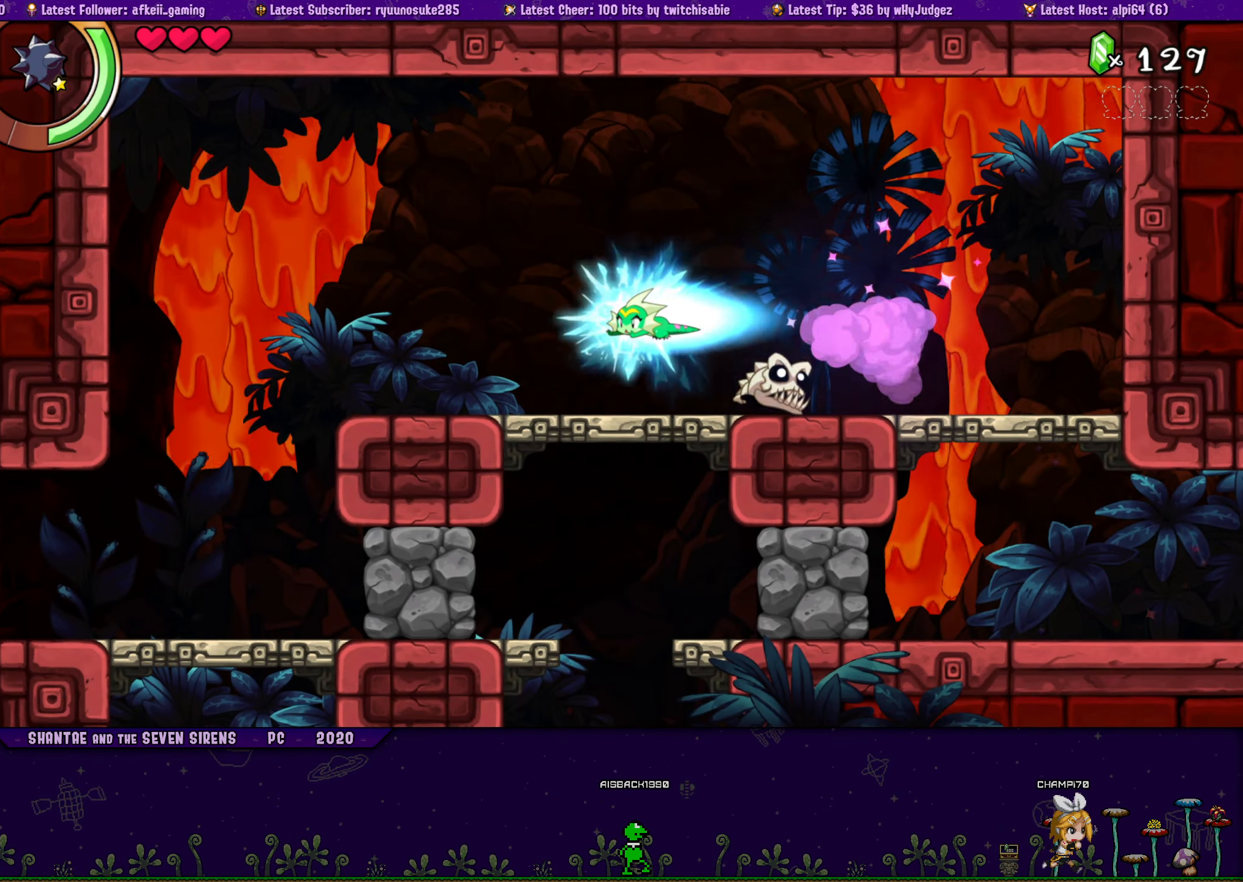
{"buttons": ["DPAD_LEFT"], "button_events": [[50, "CROSS", "up"]]}
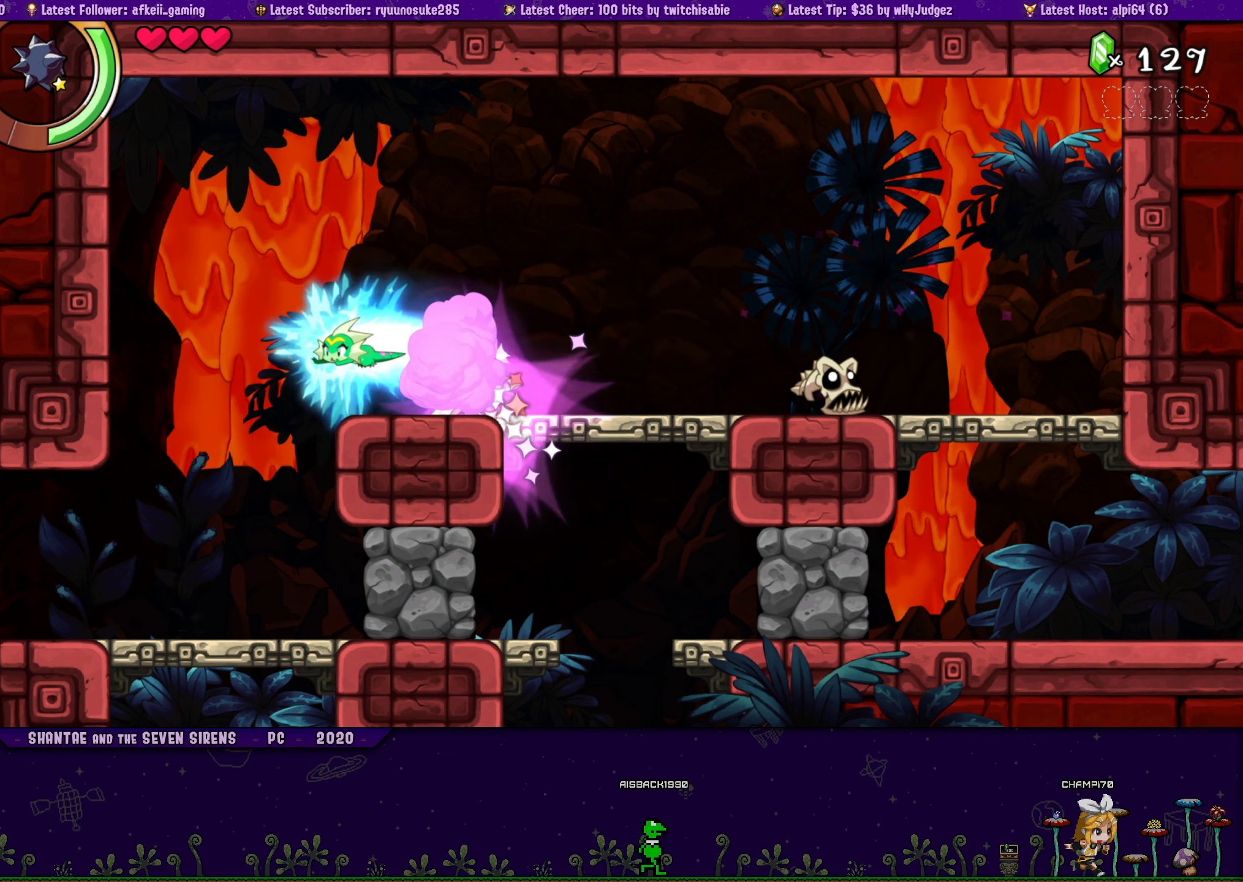
{"buttons": ["DPAD_LEFT"], "button_events": []}
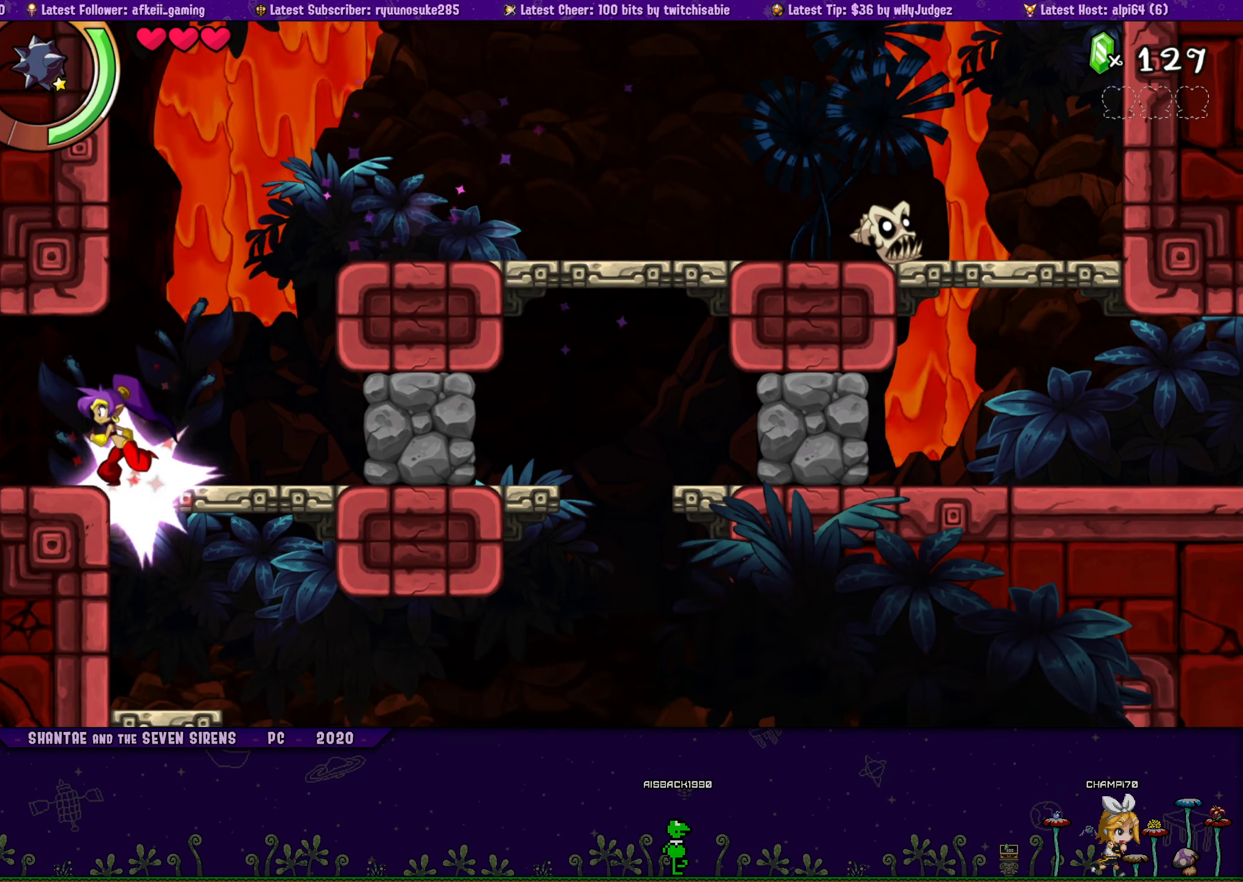
{"buttons": ["DPAD_LEFT"], "button_events": [[300, "DPAD_LEFT", "up"], [450, "DPAD_LEFT", "down"]]}
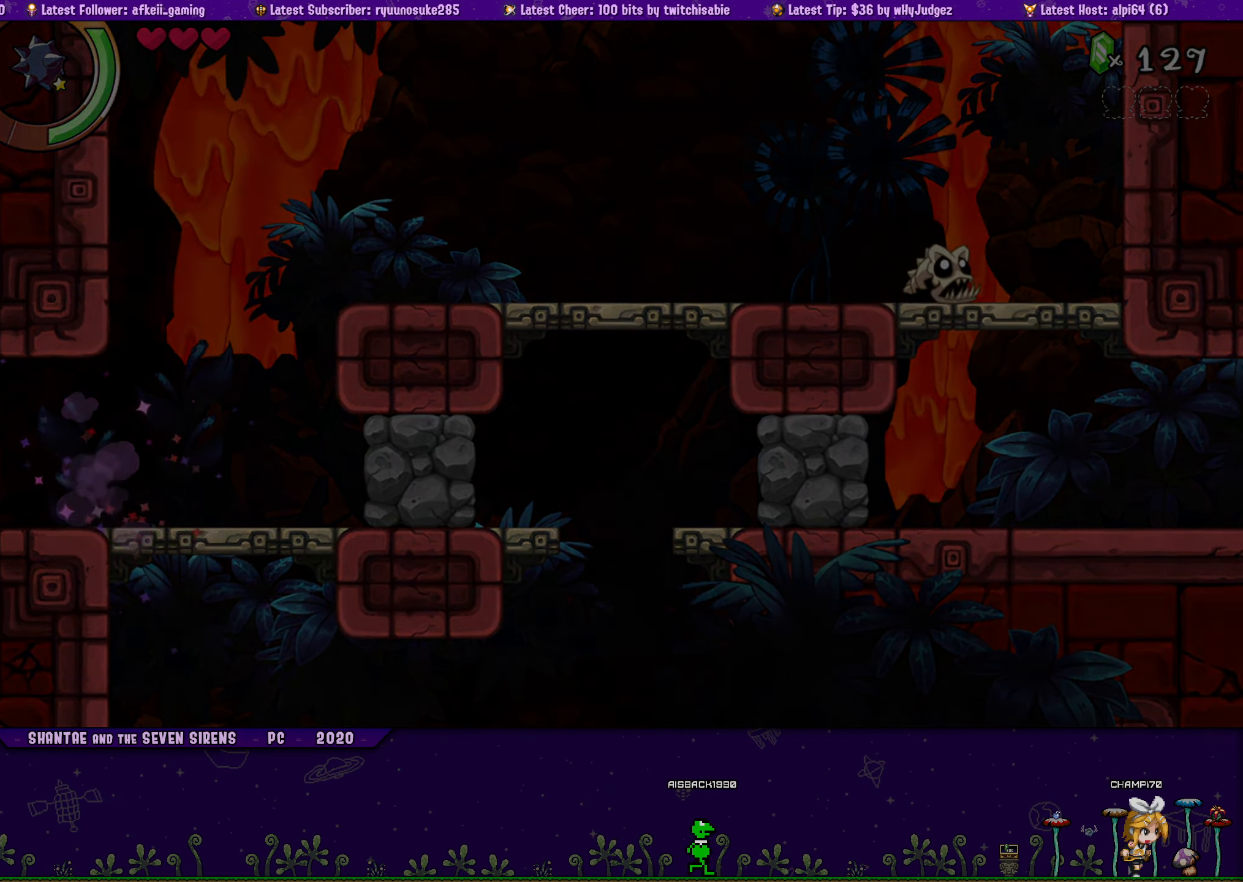
{"buttons": [], "button_events": [[500, "DPAD_LEFT", "up"]]}
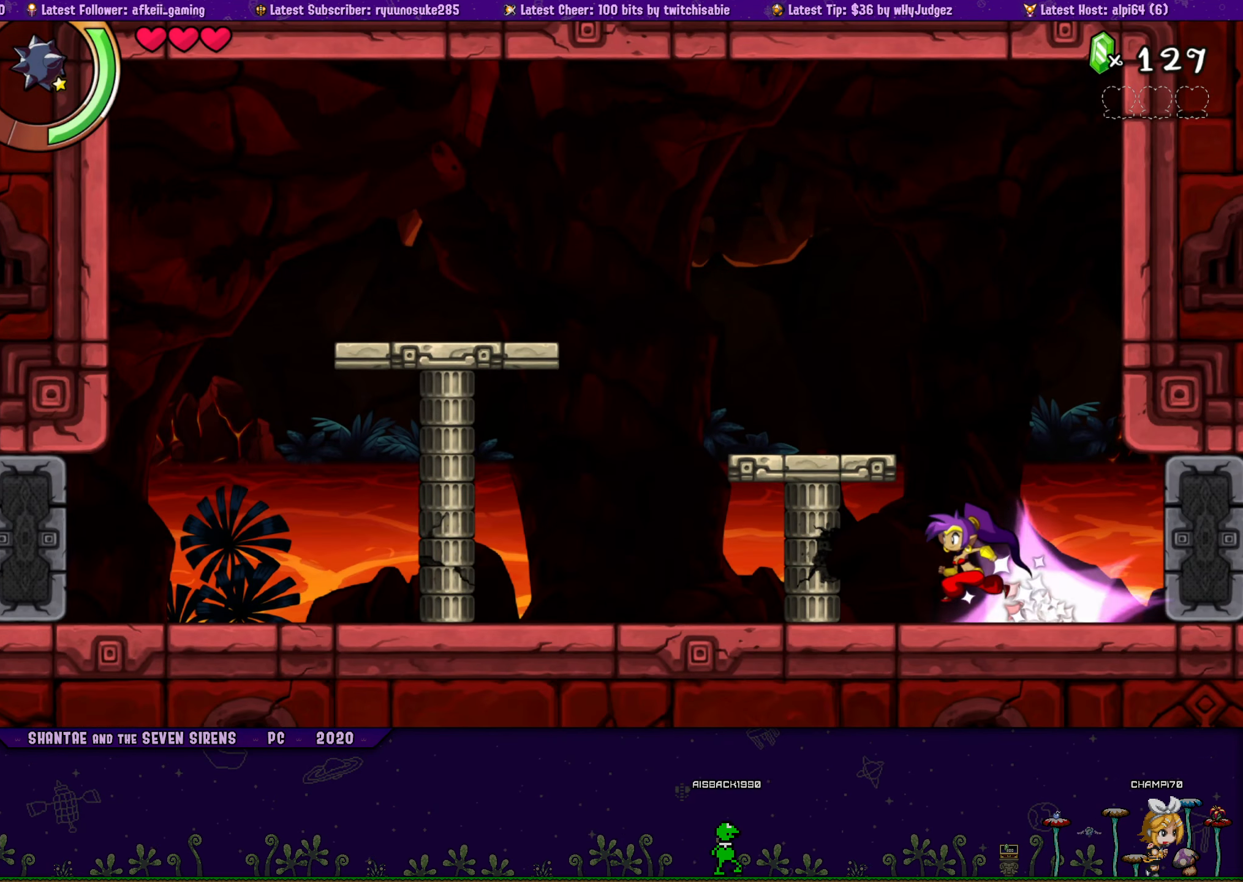
{"buttons": [], "button_events": []}
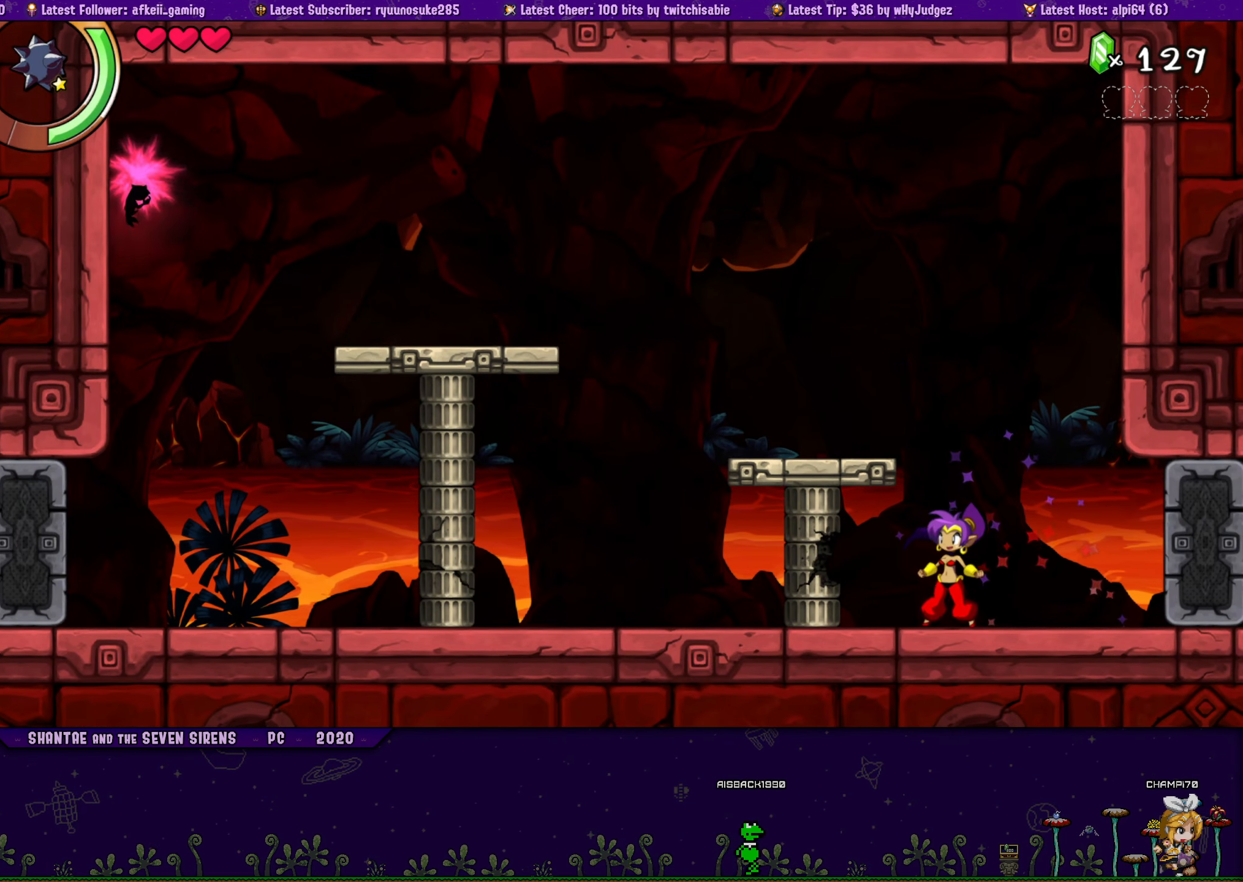
{"buttons": [], "button_events": []}
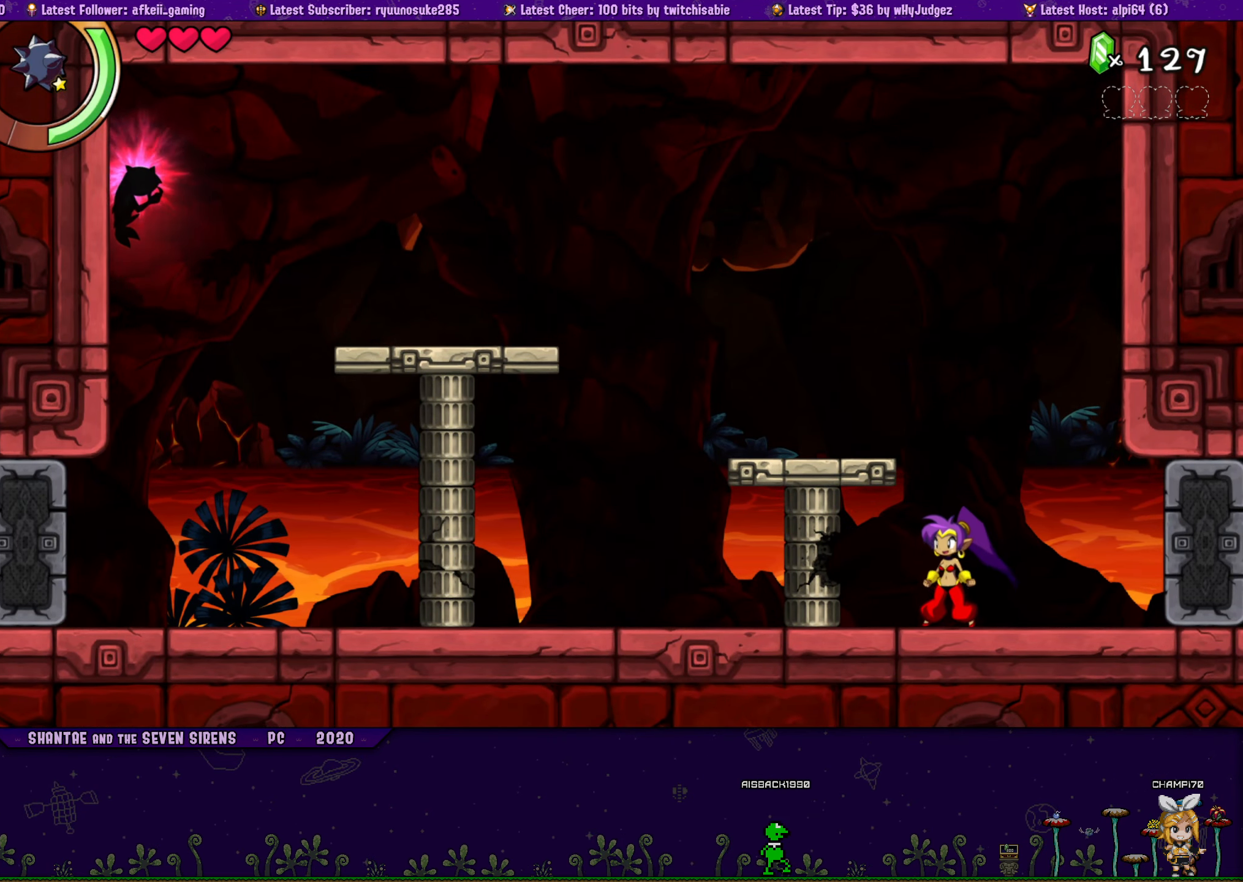
{"buttons": ["DPAD_LEFT"], "button_events": [[484, "DPAD_LEFT", "down"]]}
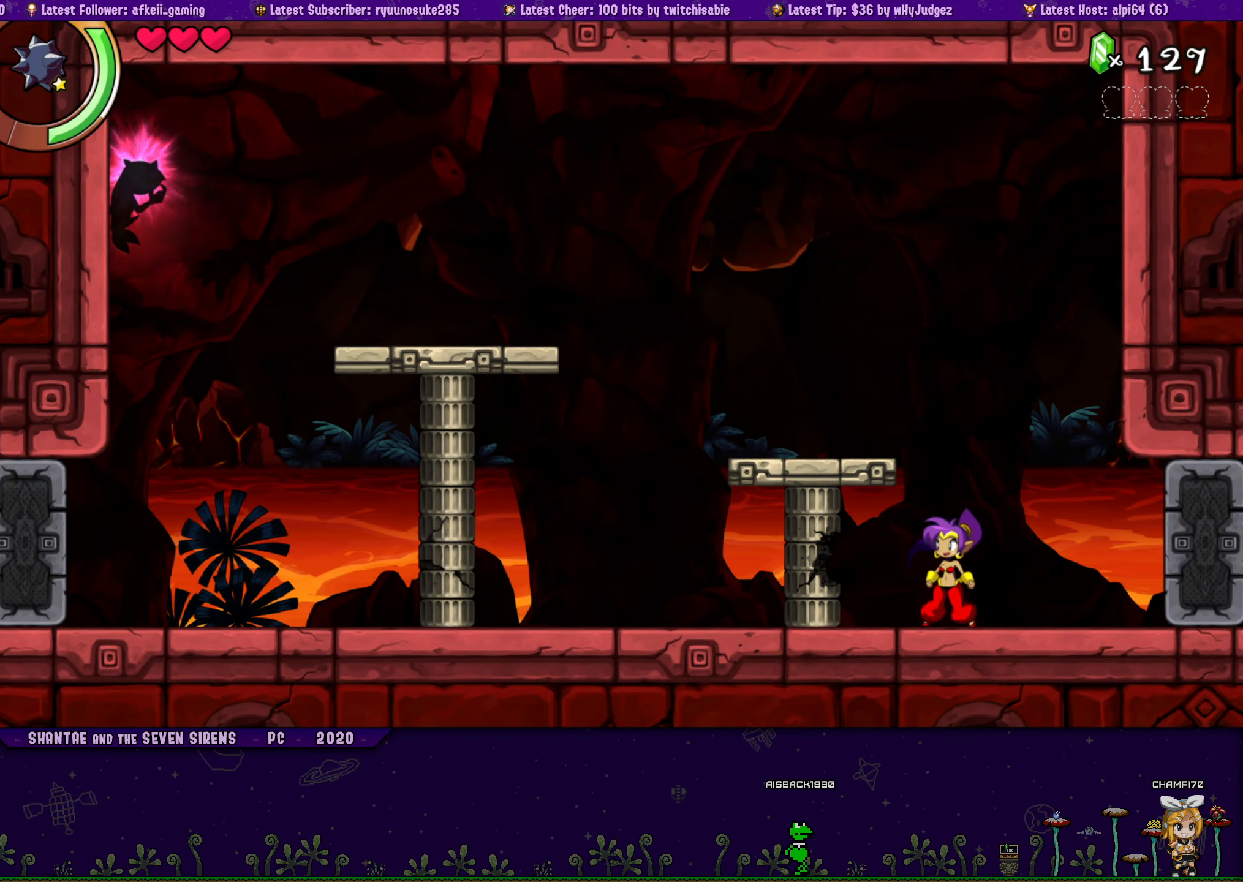
{"buttons": ["DPAD_LEFT"], "button_events": []}
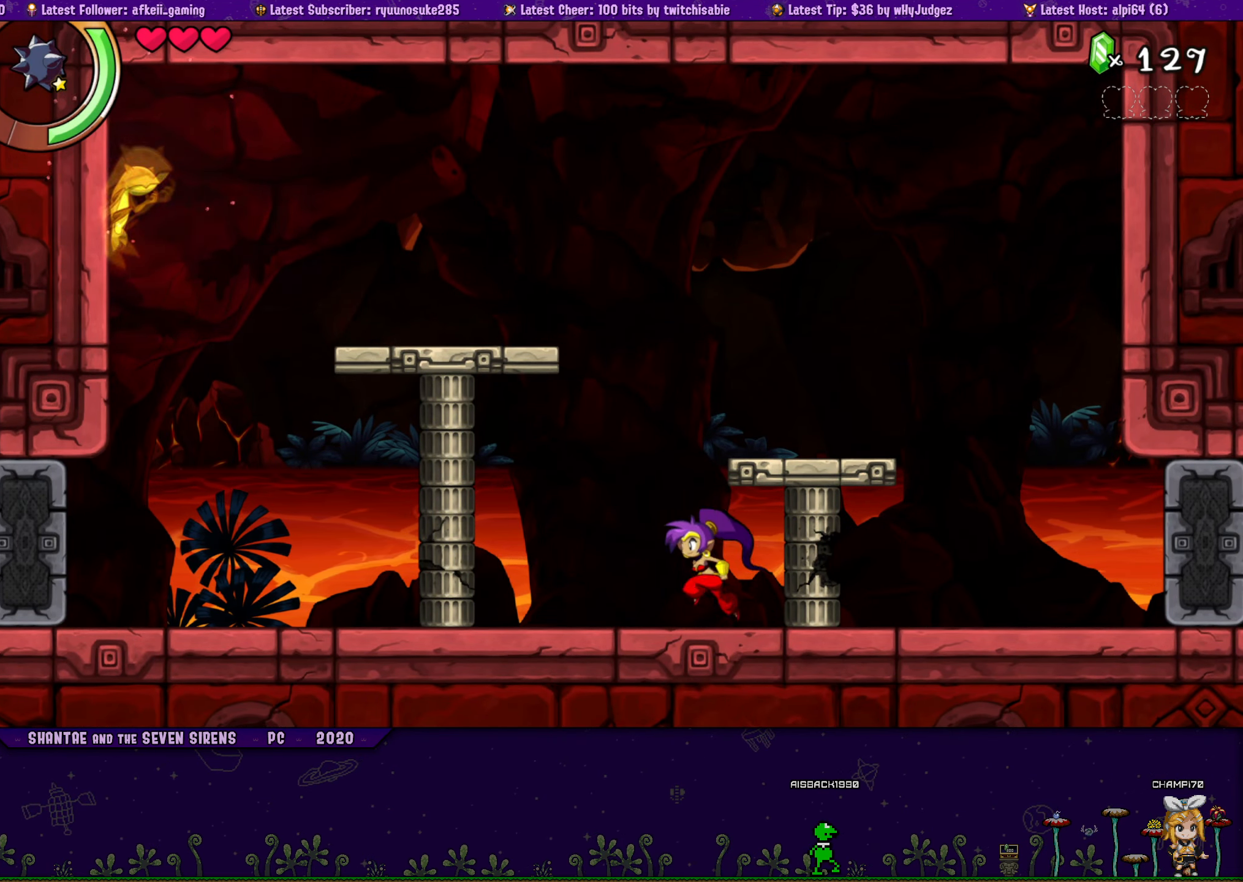
{"buttons": [], "button_events": [[200, "DPAD_LEFT", "up"]]}